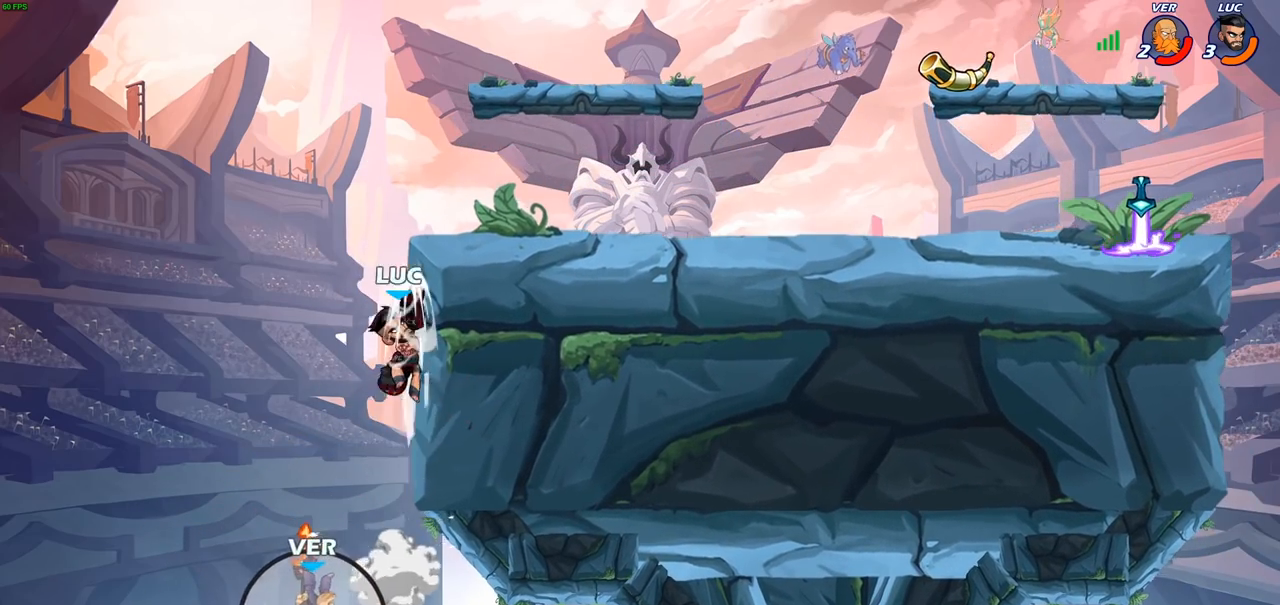
Gameplay with a controller (PlayStation layout); each line is a JSON object with the inputs held at the frame after it. "events" lists button and stick changes between this image and that frame as [ms after this image, input, new state], when the widget could be followed in between.
{"buttons": [], "left_stick": "right", "right_stick": "center", "events": [[317, "CROSS", "down"], [400, "left_stick", "right"], [433, "CROSS", "up"]]}
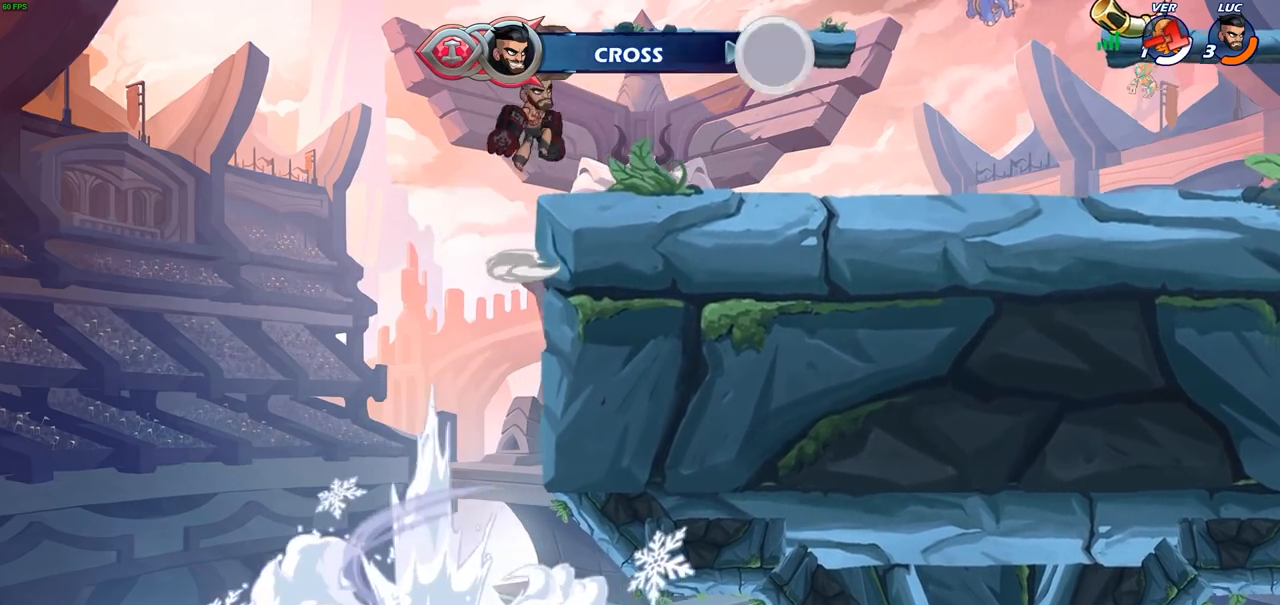
{"buttons": ["CROSS", "R2"], "left_stick": "right", "right_stick": "center", "events": [[67, "left_stick", "down-right"], [350, "left_stick", "right"], [450, "R2", "down"], [467, "CROSS", "down"]]}
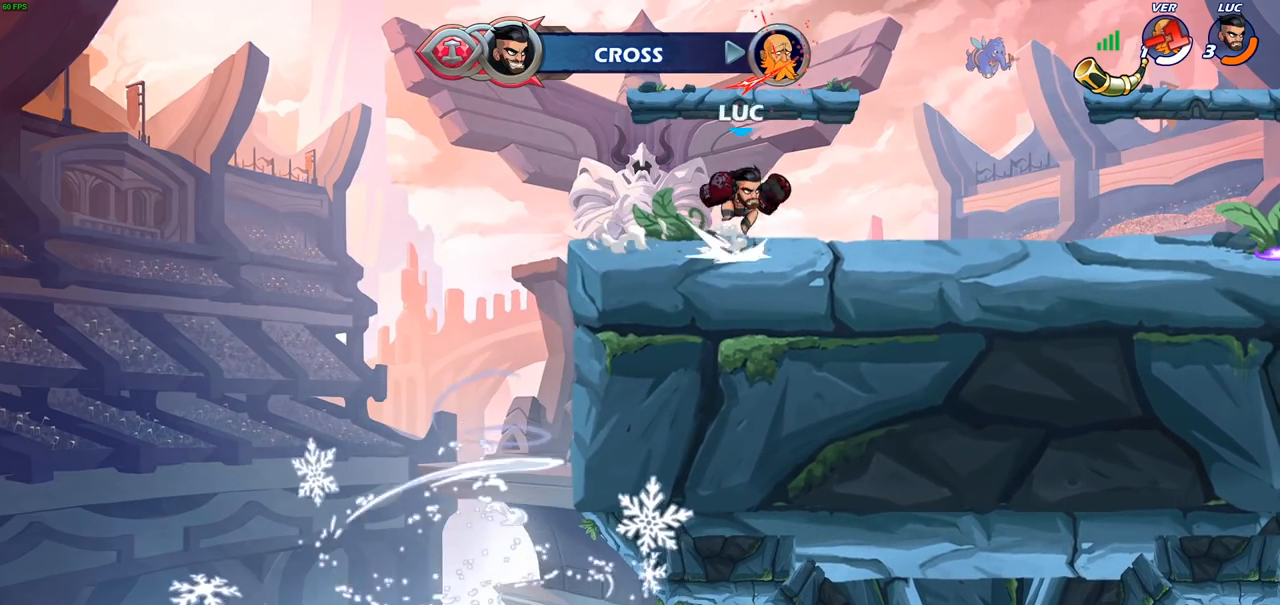
{"buttons": ["CIRCLE"], "left_stick": "center", "right_stick": "center", "events": [[100, "CROSS", "up"], [117, "R2", "up"], [217, "left_stick", "down-left"], [483, "left_stick", "center"], [500, "CIRCLE", "down"]]}
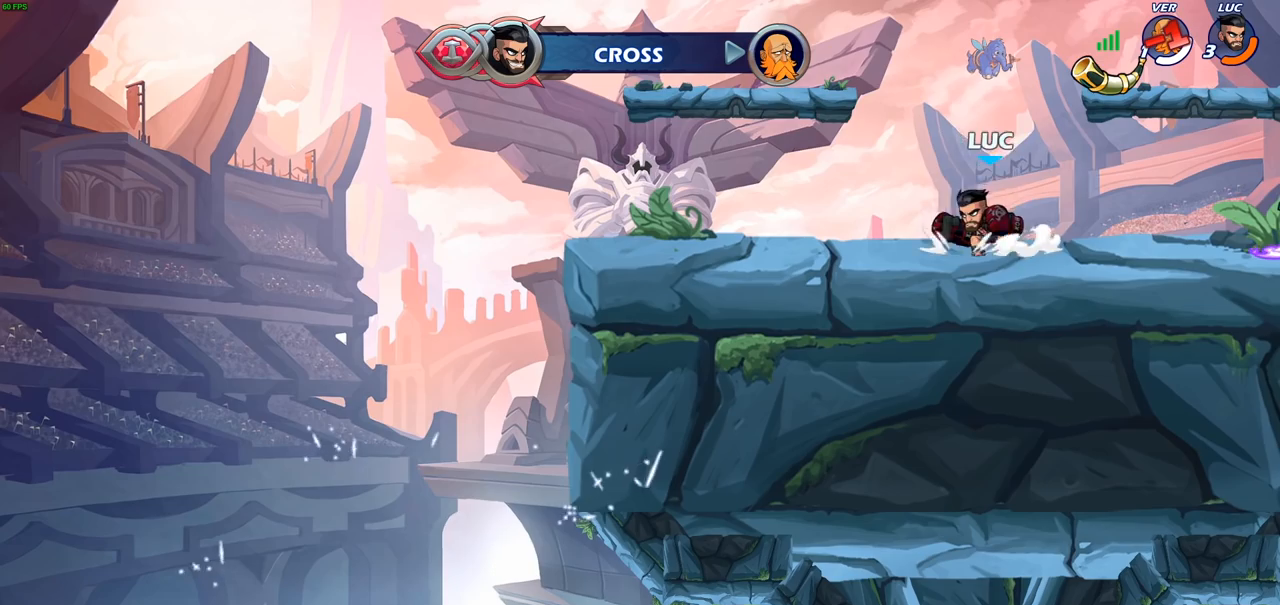
{"buttons": ["CIRCLE"], "left_stick": "center", "right_stick": "center", "events": []}
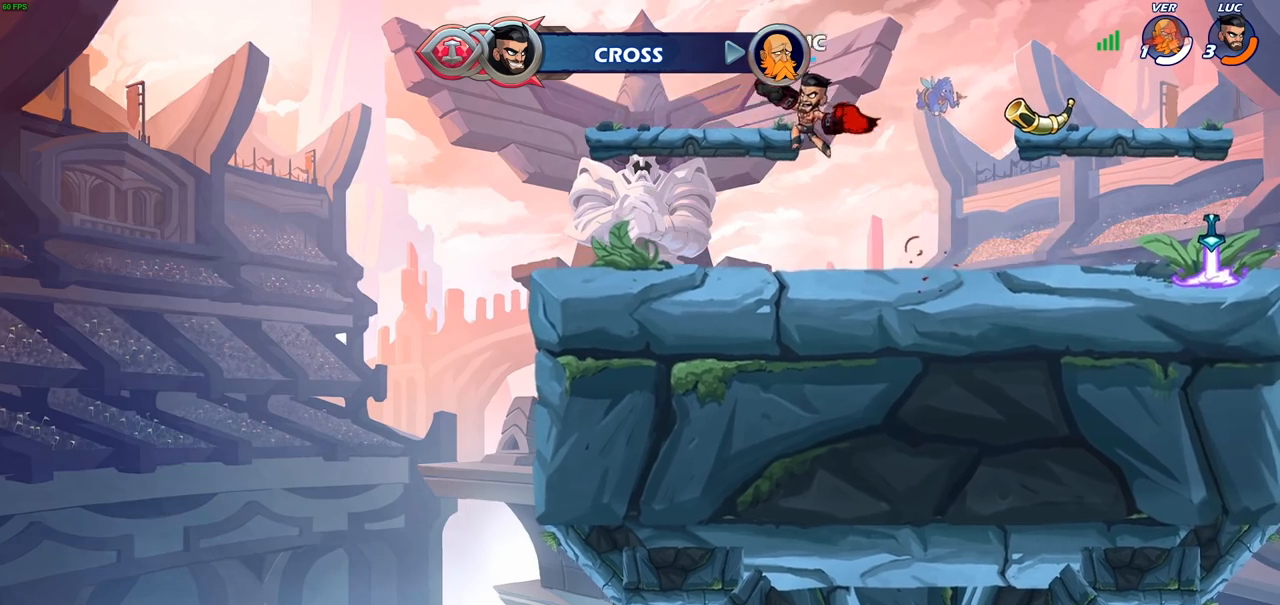
{"buttons": [], "left_stick": "center", "right_stick": "center", "events": [[367, "CIRCLE", "up"]]}
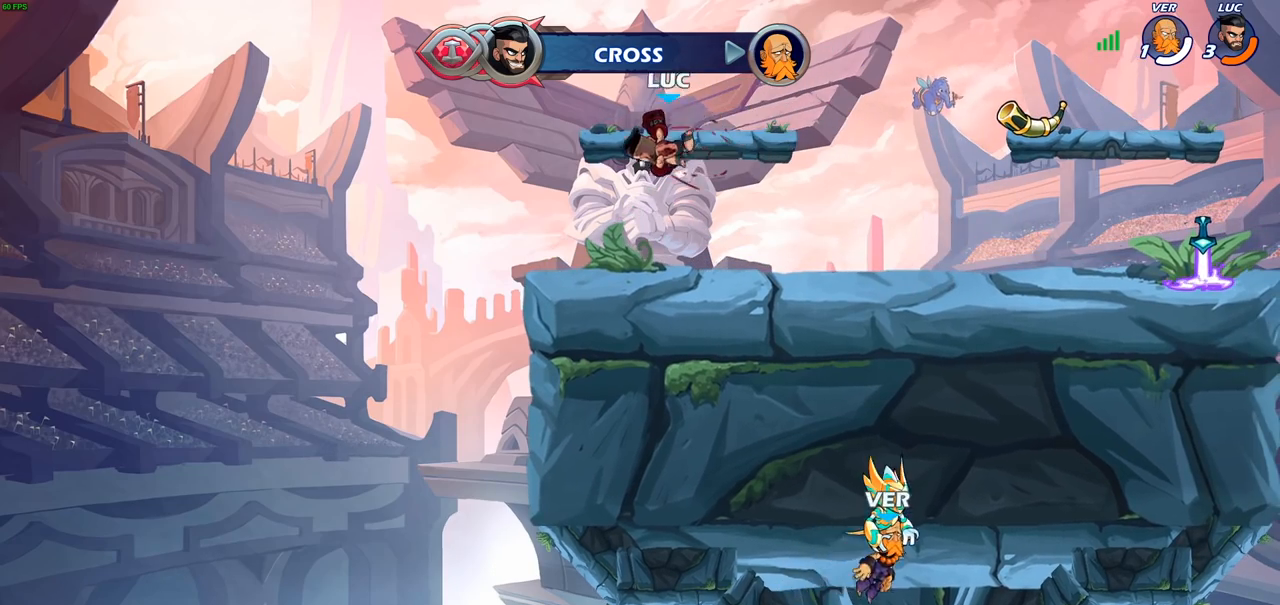
{"buttons": ["CIRCLE"], "left_stick": "center", "right_stick": "center", "events": [[150, "left_stick", "right"], [450, "CIRCLE", "down"], [450, "left_stick", "center"]]}
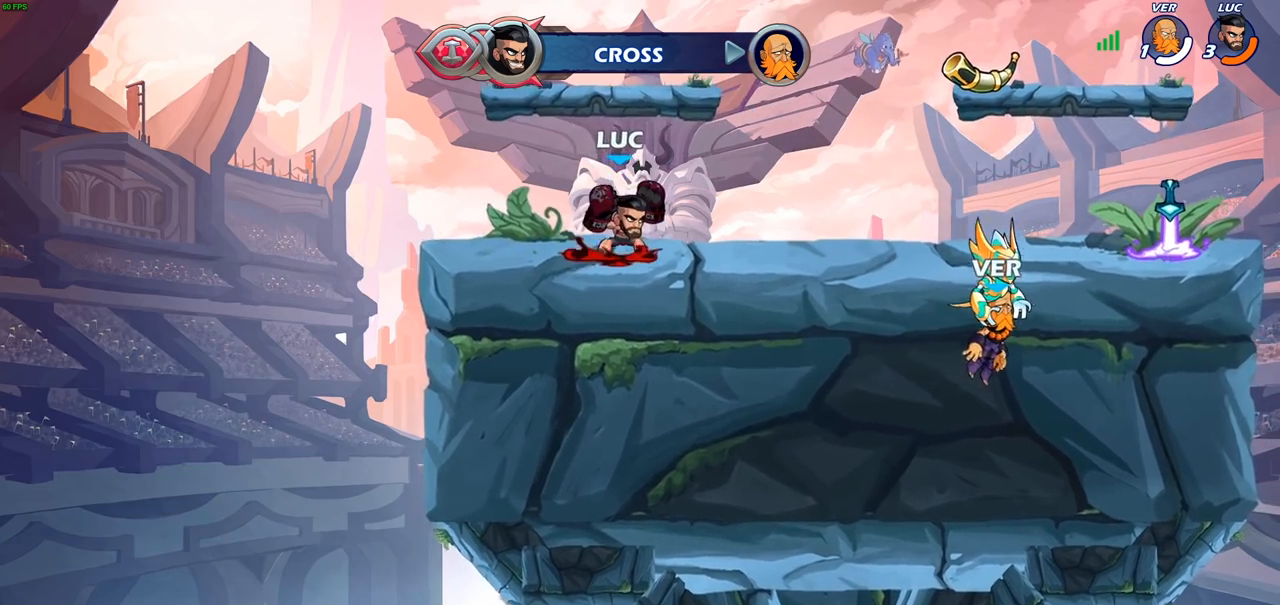
{"buttons": ["CIRCLE"], "left_stick": "center", "right_stick": "center", "events": []}
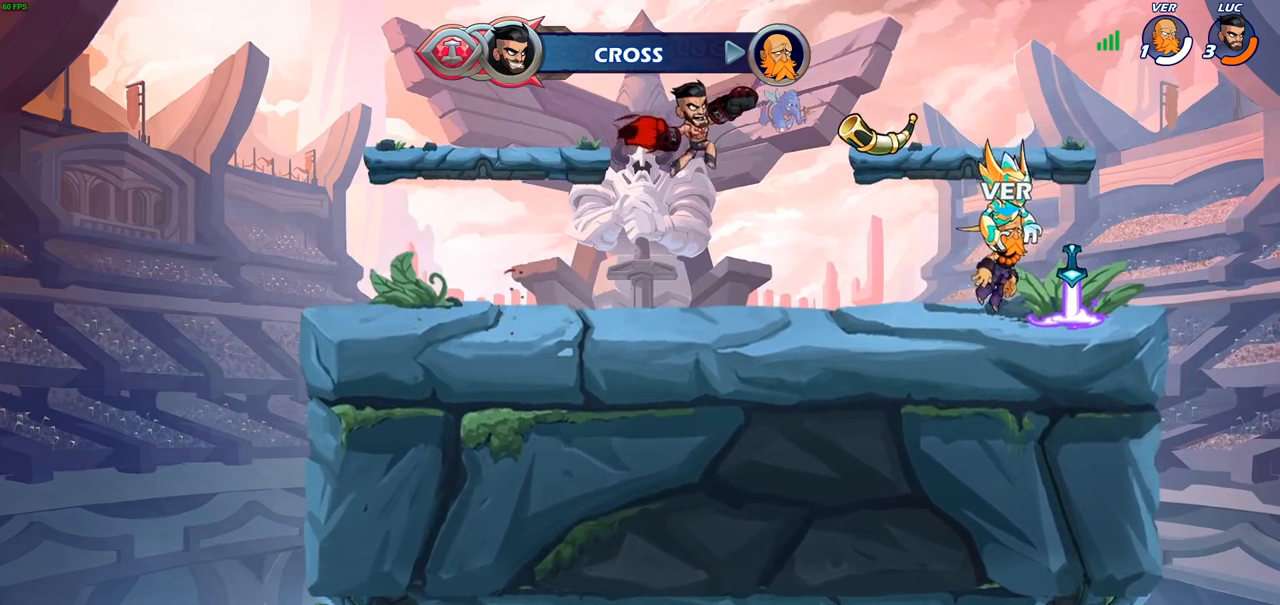
{"buttons": [], "left_stick": "center", "right_stick": "center", "events": [[333, "CIRCLE", "up"]]}
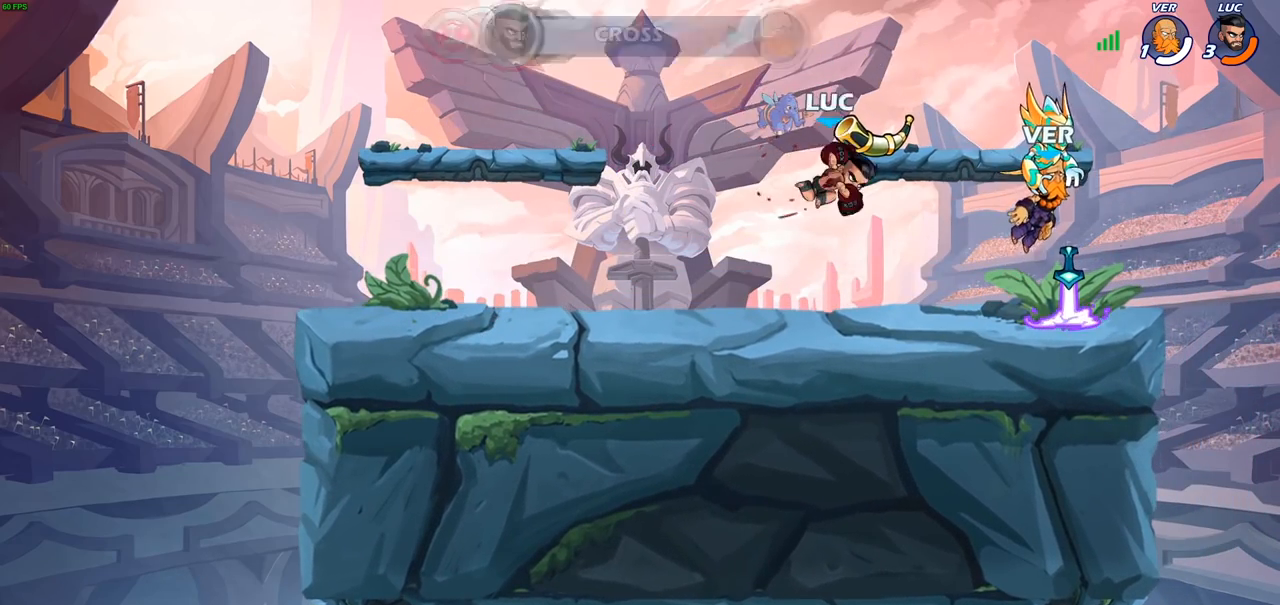
{"buttons": [], "left_stick": "center", "right_stick": "center", "events": []}
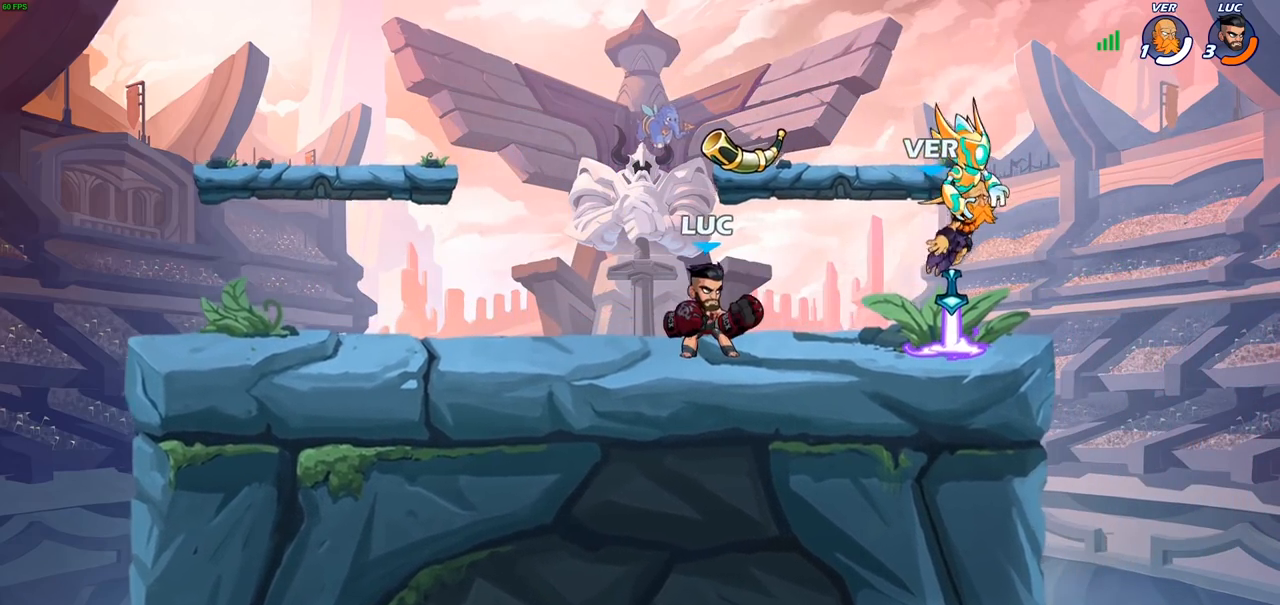
{"buttons": ["SQUARE"], "left_stick": "down", "right_stick": "center", "events": [[383, "left_stick", "down"], [400, "SQUARE", "down"]]}
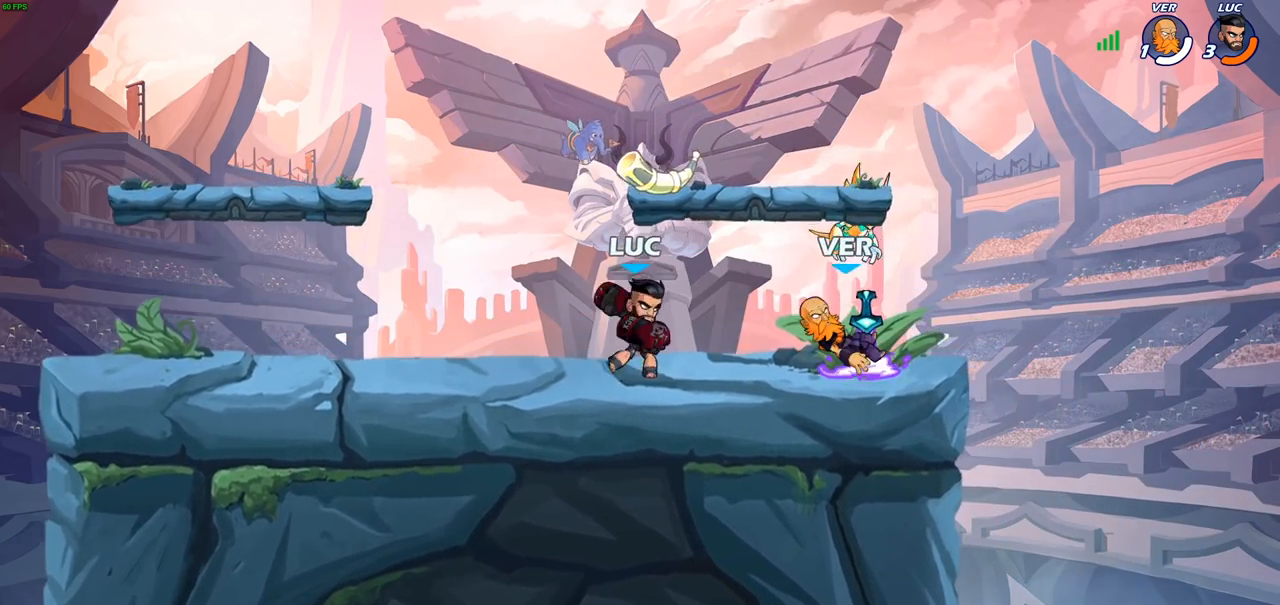
{"buttons": ["SQUARE"], "left_stick": "center", "right_stick": "center", "events": [[33, "SQUARE", "up"], [67, "left_stick", "center"], [500, "SQUARE", "down"]]}
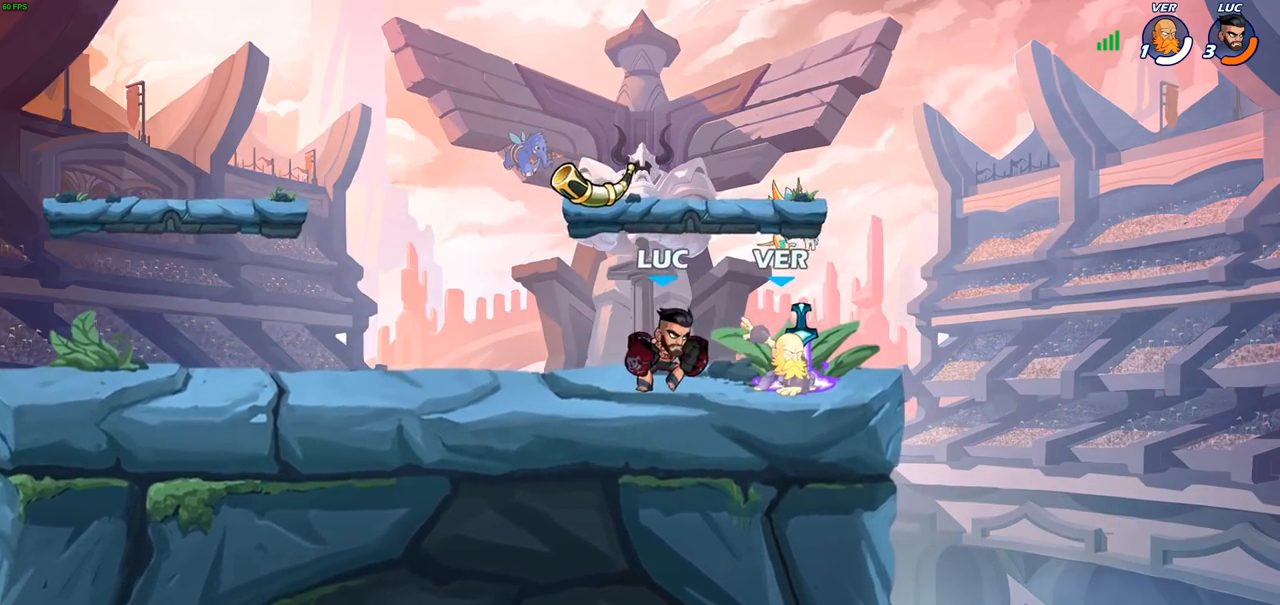
{"buttons": [], "left_stick": "center", "right_stick": "center", "events": [[100, "SQUARE", "up"]]}
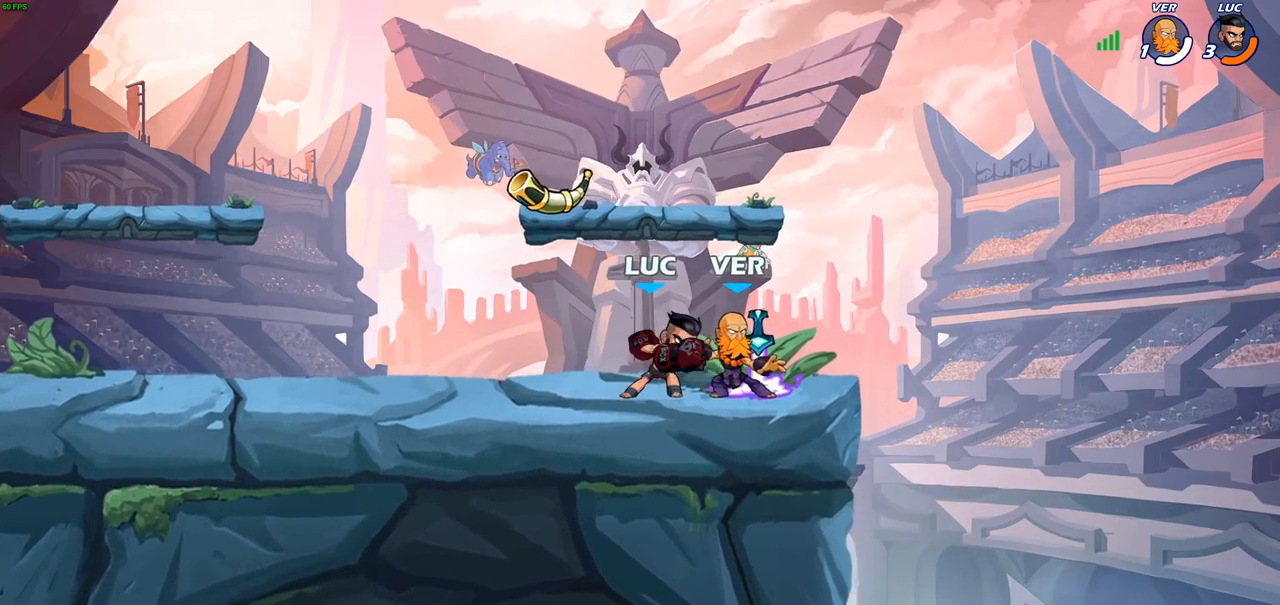
{"buttons": [], "left_stick": "down-left", "right_stick": "center", "events": [[50, "left_stick", "up-left"], [117, "CROSS", "down"], [233, "R2", "down"], [250, "CROSS", "up"], [383, "R2", "up"], [383, "left_stick", "down-left"]]}
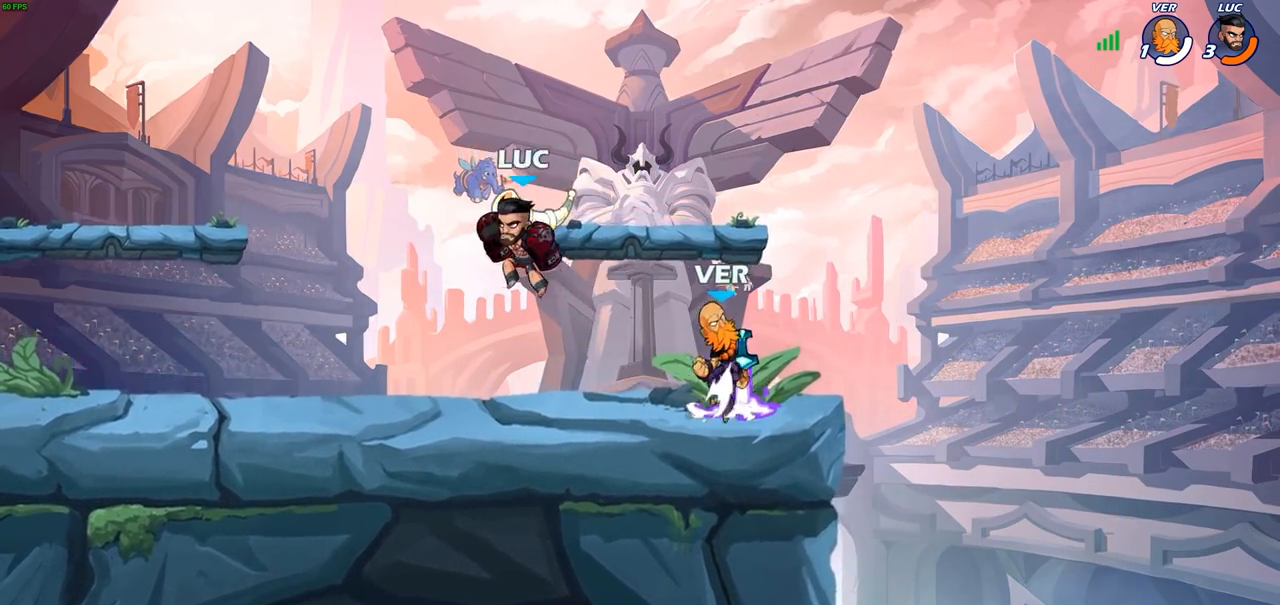
{"buttons": ["SQUARE", "R2"], "left_stick": "down", "right_stick": "center", "events": [[17, "left_stick", "down-right"], [217, "left_stick", "down"], [383, "left_stick", "down-right"], [450, "R2", "down"], [483, "left_stick", "down"], [500, "SQUARE", "down"]]}
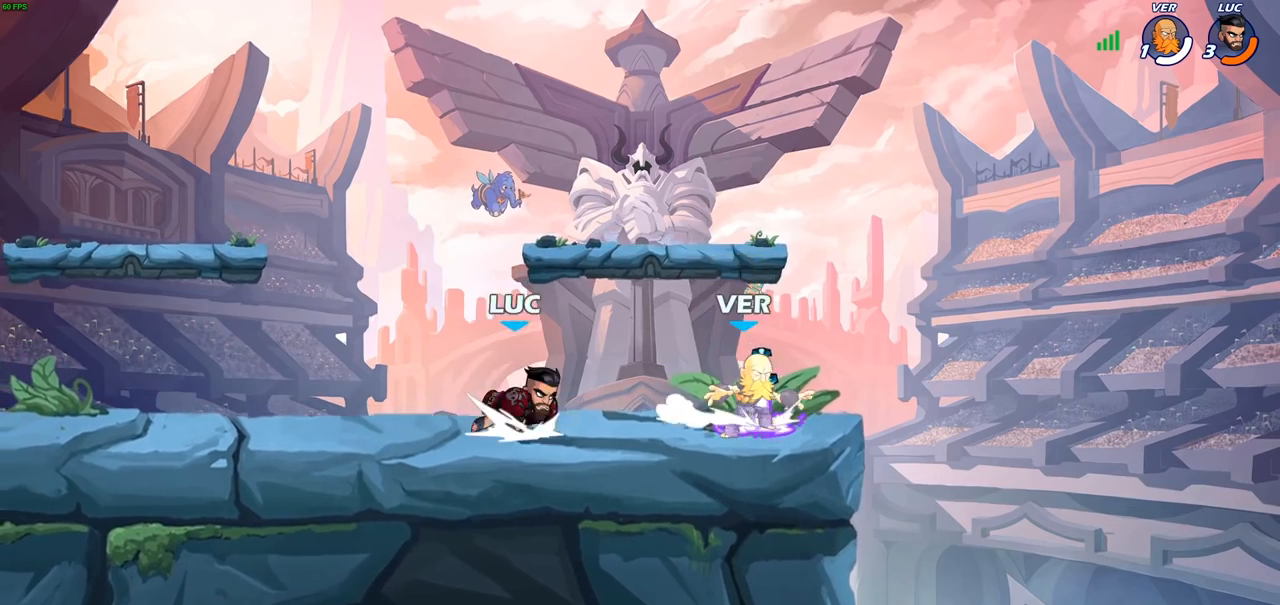
{"buttons": [], "left_stick": "center", "right_stick": "center", "events": [[50, "R2", "up"], [100, "SQUARE", "up"], [117, "left_stick", "center"]]}
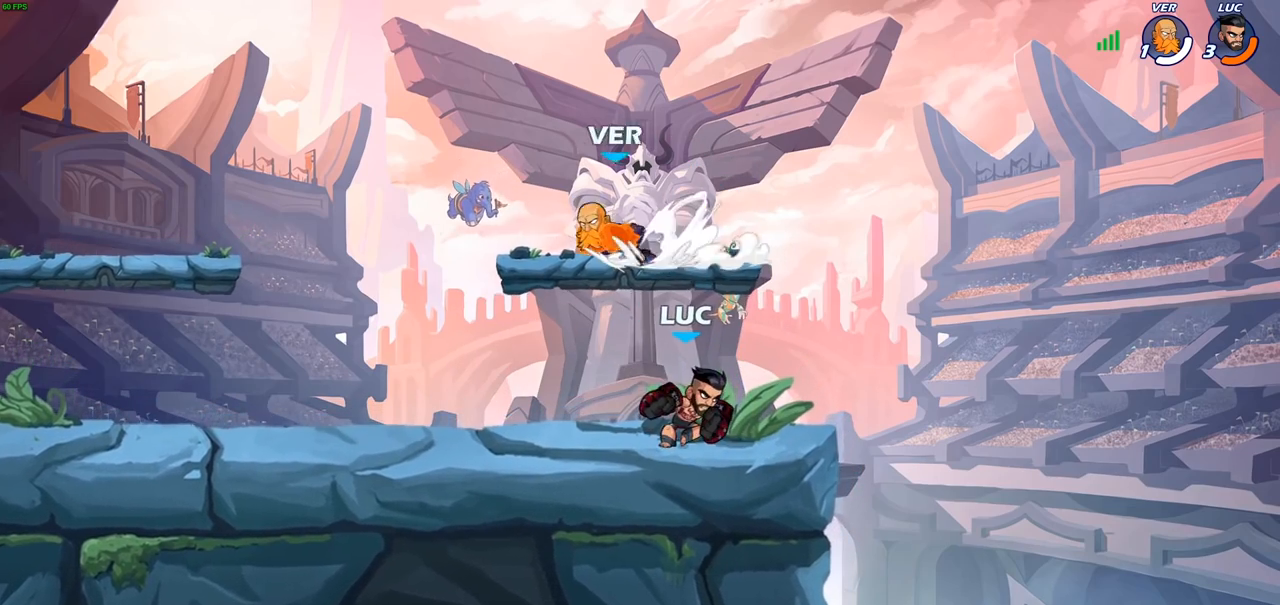
{"buttons": [], "left_stick": "center", "right_stick": "center", "events": [[67, "left_stick", "left"], [133, "SQUARE", "down"], [150, "left_stick", "center"], [217, "SQUARE", "up"]]}
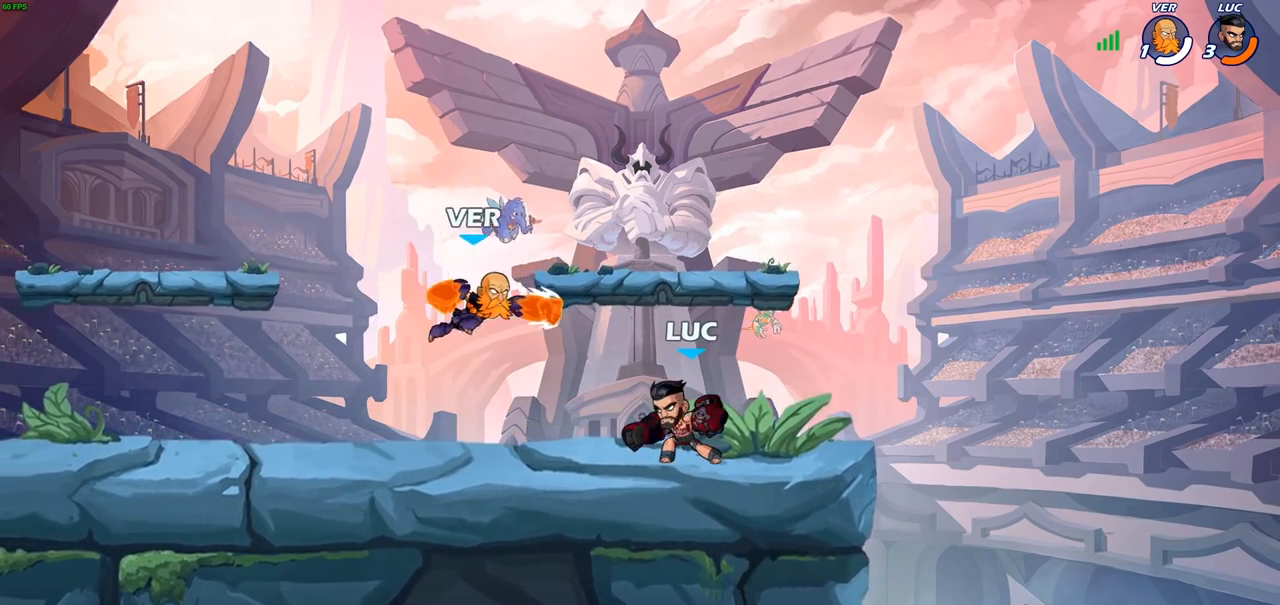
{"buttons": [], "left_stick": "center", "right_stick": "center", "events": [[150, "left_stick", "right"], [250, "left_stick", "left"], [300, "SQUARE", "down"], [383, "SQUARE", "up"], [400, "left_stick", "center"]]}
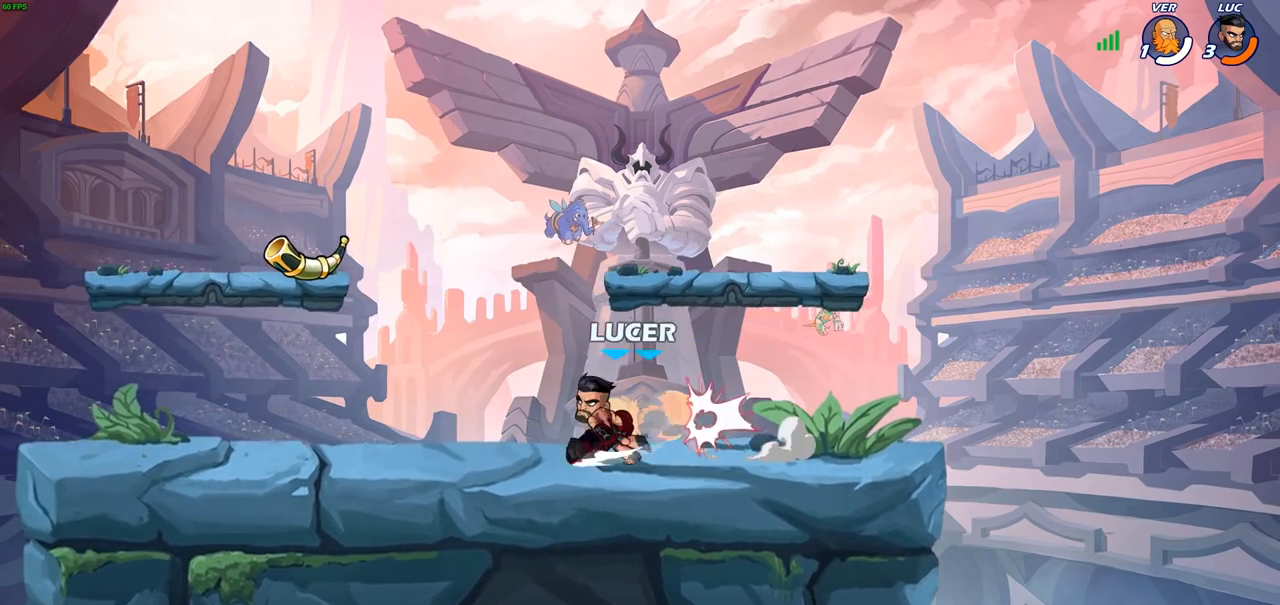
{"buttons": ["R2"], "left_stick": "center", "right_stick": "center", "events": [[383, "R2", "down"]]}
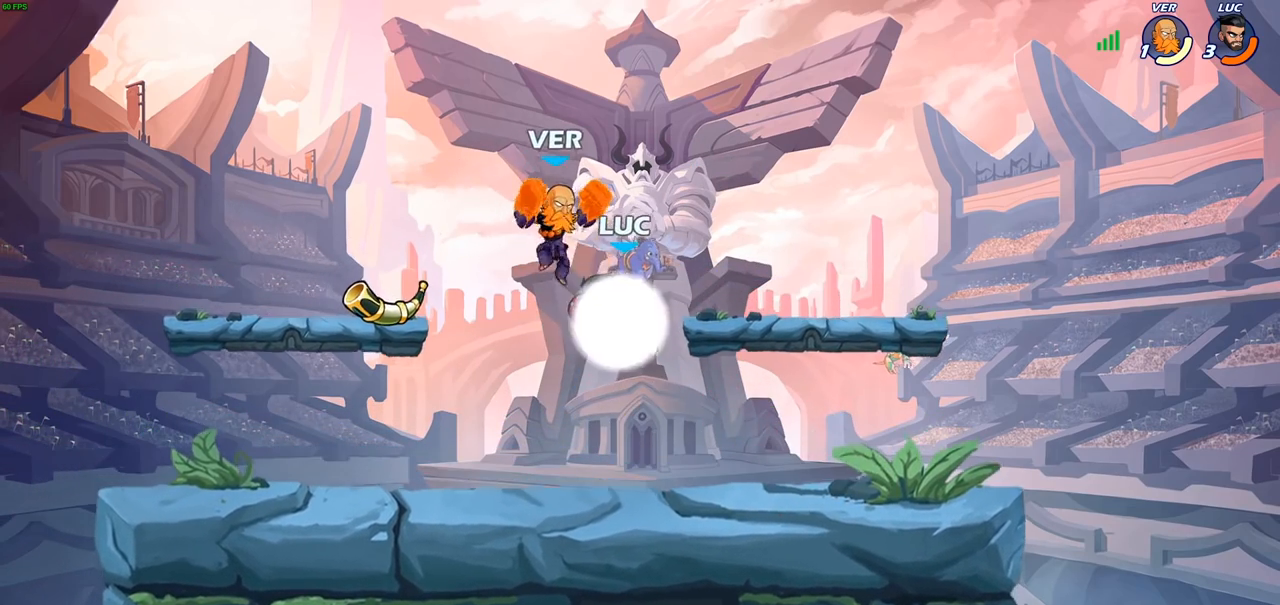
{"buttons": [], "left_stick": "center", "right_stick": "center", "events": [[50, "left_stick", "left"], [67, "R2", "up"], [83, "SQUARE", "down"], [183, "SQUARE", "up"], [217, "left_stick", "center"]]}
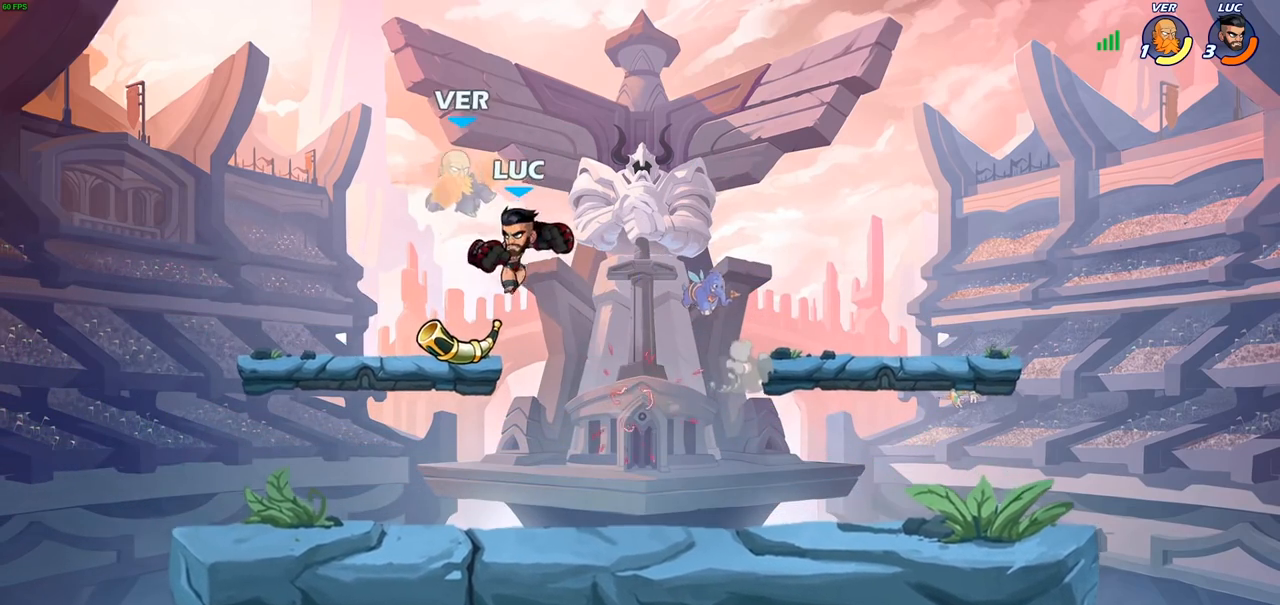
{"buttons": [], "left_stick": "left", "right_stick": "center", "events": [[50, "CIRCLE", "down"], [83, "left_stick", "left"], [133, "CIRCLE", "up"]]}
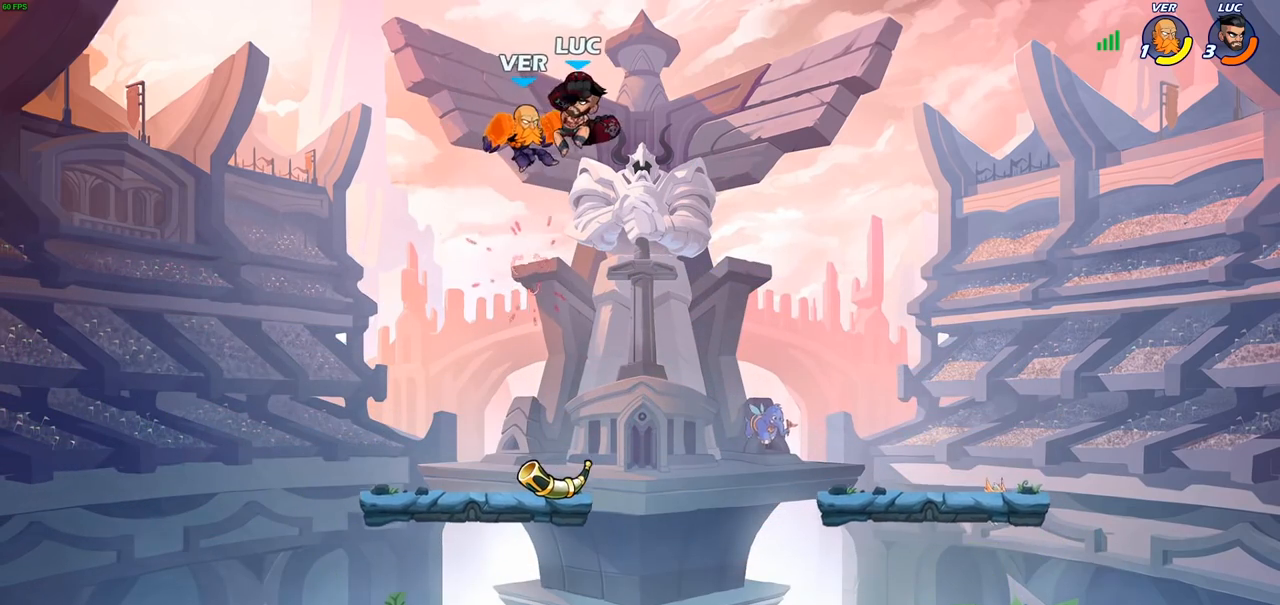
{"buttons": [], "left_stick": "center", "right_stick": "center", "events": [[100, "SQUARE", "down"], [100, "left_stick", "center"], [183, "SQUARE", "up"], [350, "left_stick", "left"], [500, "left_stick", "center"]]}
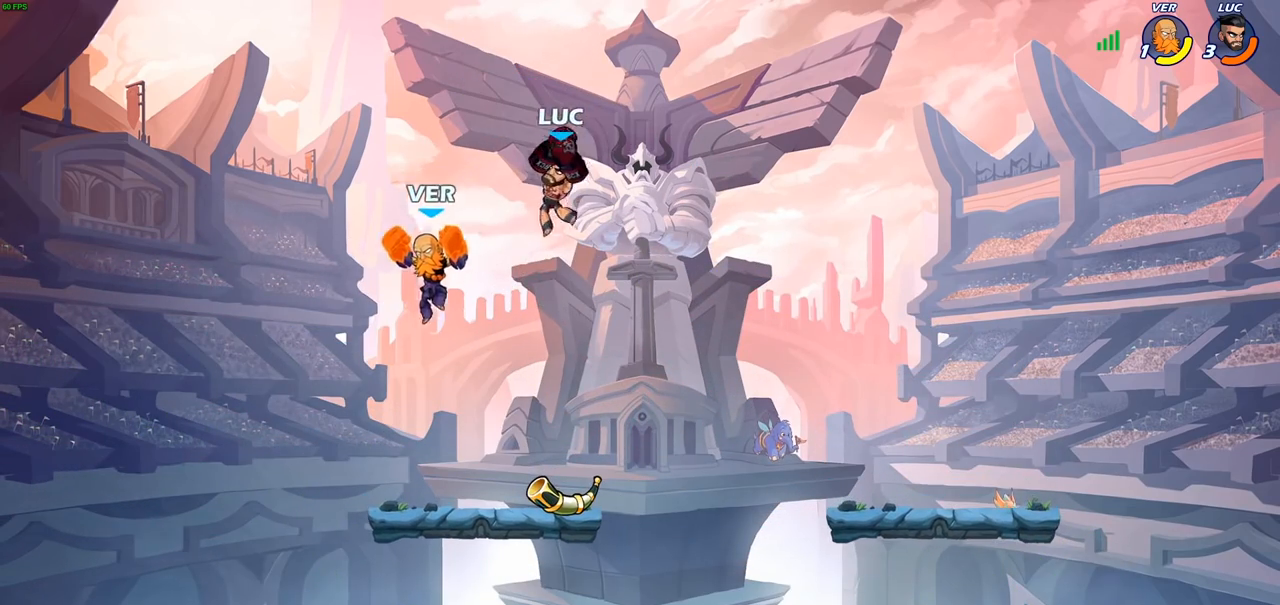
{"buttons": [], "left_stick": "down-left", "right_stick": "center", "events": [[83, "left_stick", "down-left"], [183, "SQUARE", "down"], [300, "SQUARE", "up"]]}
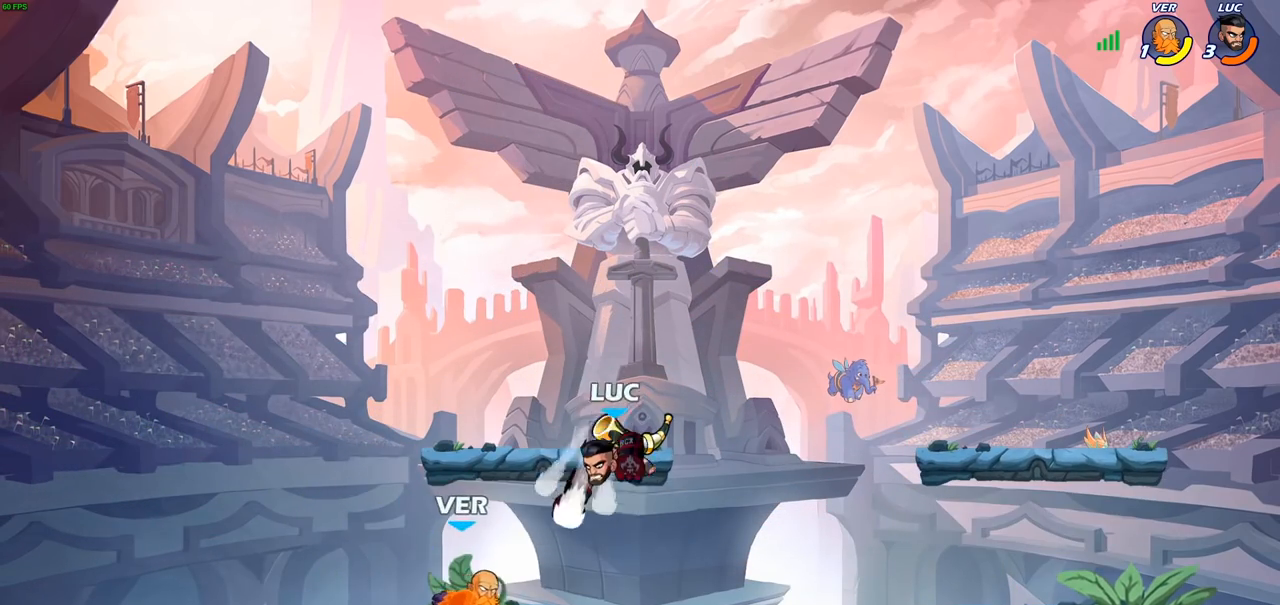
{"buttons": [], "left_stick": "up-right", "right_stick": "center", "events": [[50, "left_stick", "left"], [450, "left_stick", "up-right"]]}
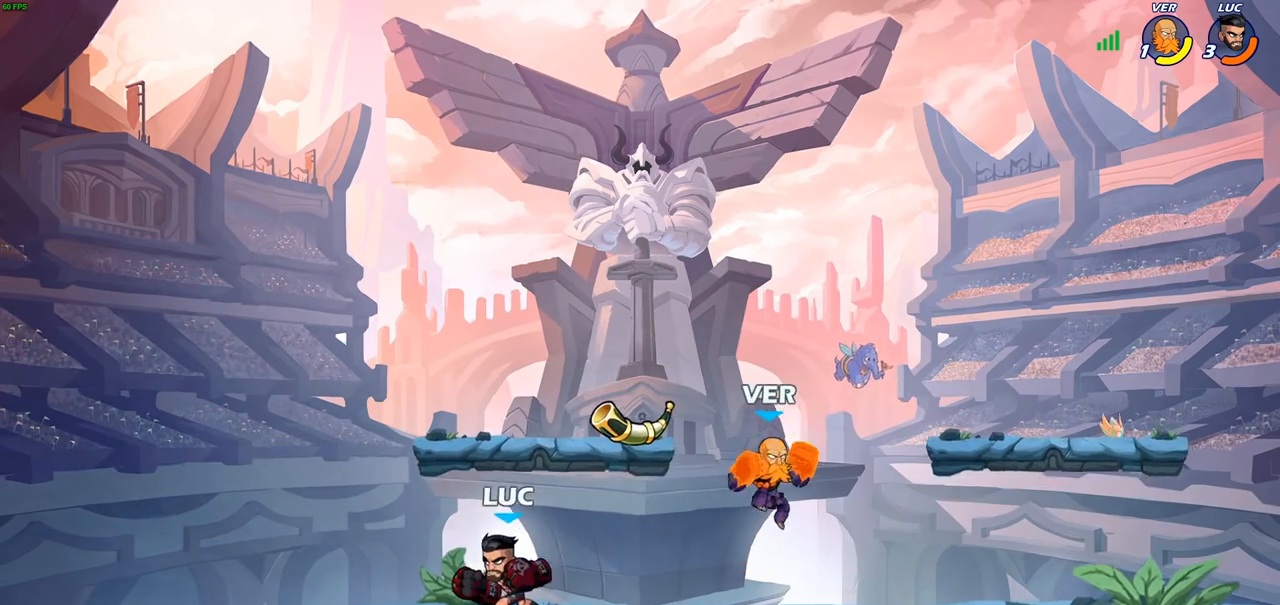
{"buttons": [], "left_stick": "center", "right_stick": "center", "events": [[33, "left_stick", "right"], [67, "R2", "down"], [200, "R2", "up"], [217, "left_stick", "left"], [267, "R2", "down"], [283, "left_stick", "down-left"], [417, "R2", "up"], [433, "left_stick", "center"]]}
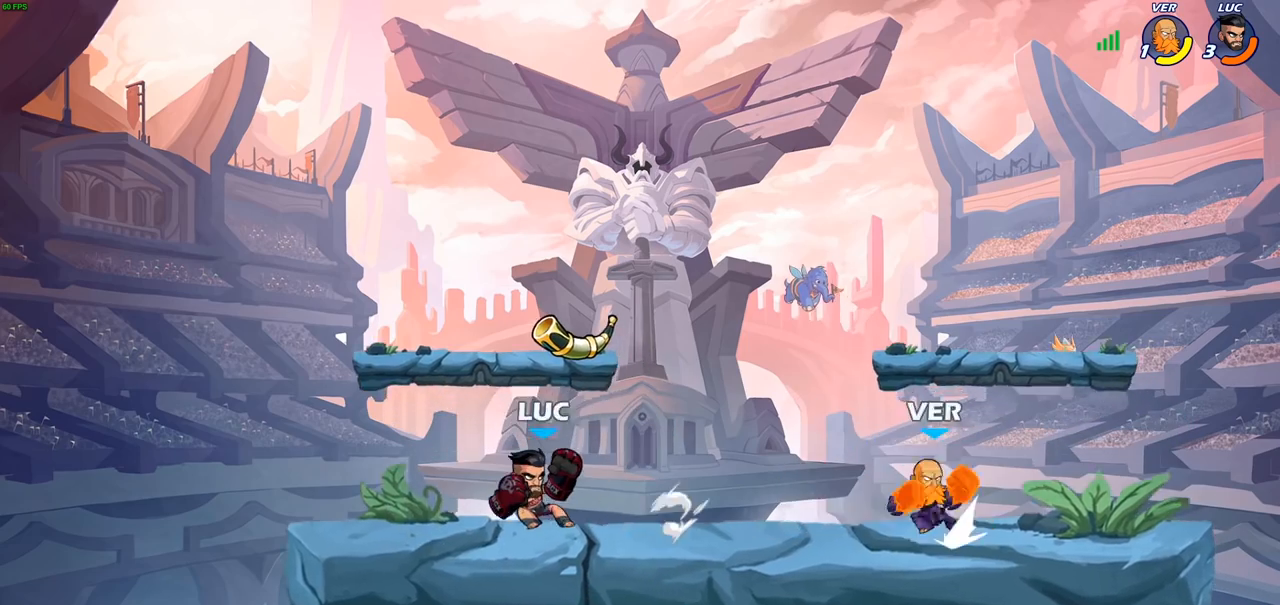
{"buttons": [], "left_stick": "down", "right_stick": "center", "events": [[167, "left_stick", "right"], [433, "left_stick", "down"]]}
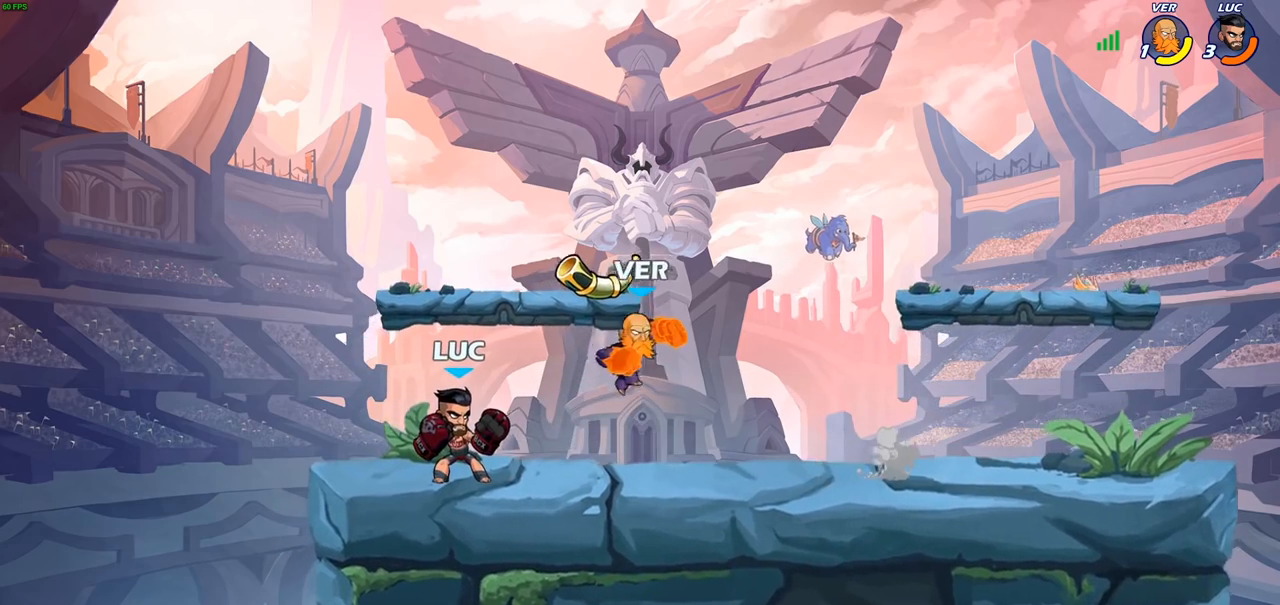
{"buttons": [], "left_stick": "center", "right_stick": "center", "events": [[283, "SQUARE", "down"], [283, "left_stick", "center"], [350, "SQUARE", "up"]]}
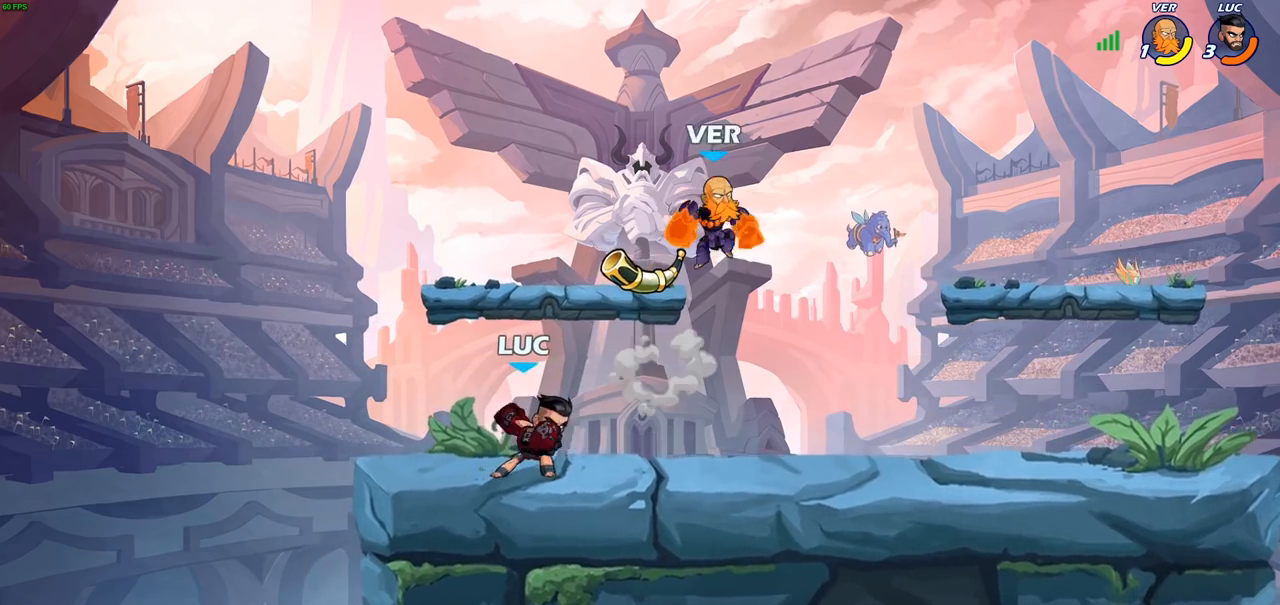
{"buttons": ["R2"], "left_stick": "right", "right_stick": "center", "events": [[350, "left_stick", "right"], [500, "R2", "down"]]}
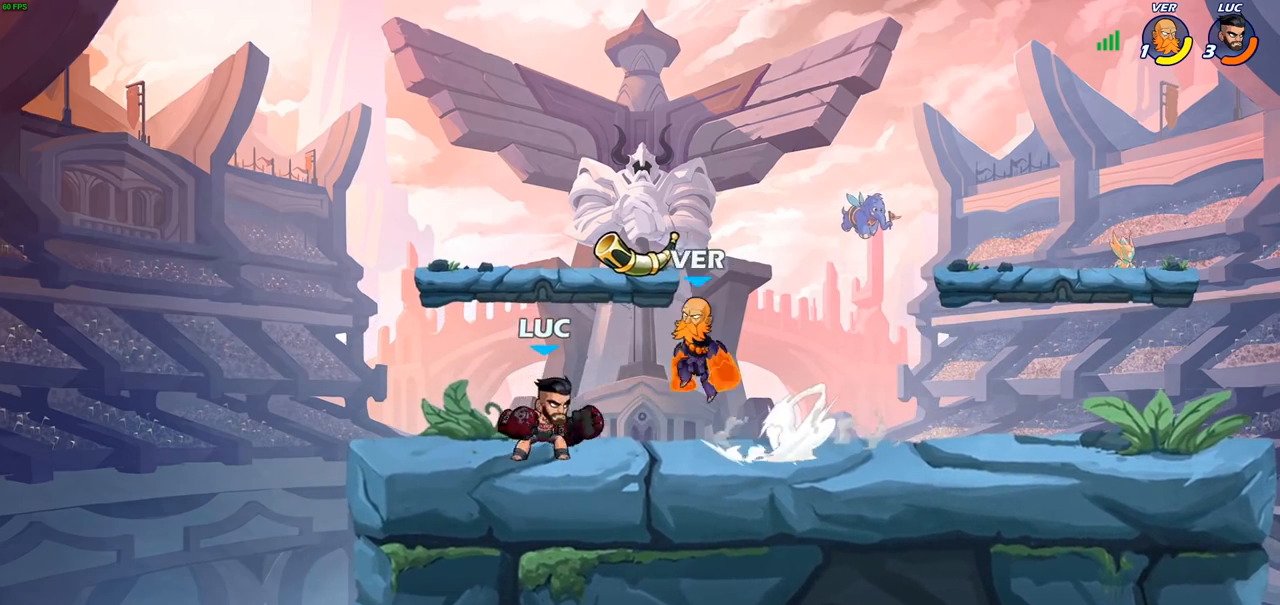
{"buttons": [], "left_stick": "left", "right_stick": "center", "events": [[167, "R2", "up"], [183, "left_stick", "left"], [267, "SQUARE", "down"], [367, "SQUARE", "up"]]}
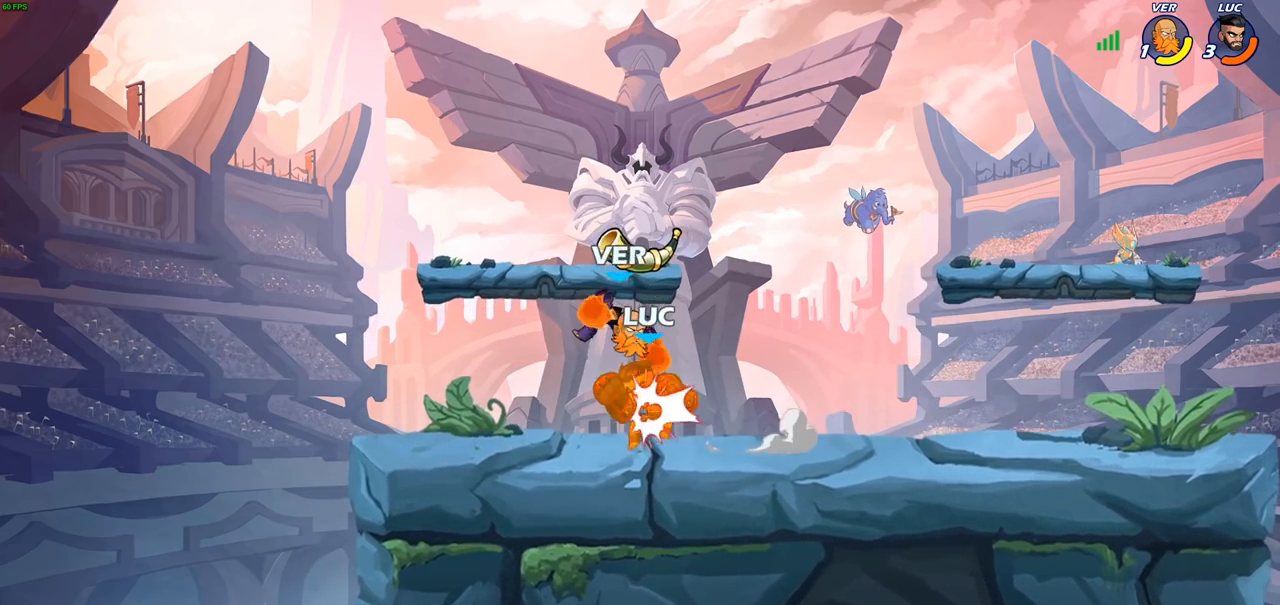
{"buttons": [], "left_stick": "up", "right_stick": "center", "events": [[50, "left_stick", "center"], [433, "left_stick", "up-left"], [483, "left_stick", "up"]]}
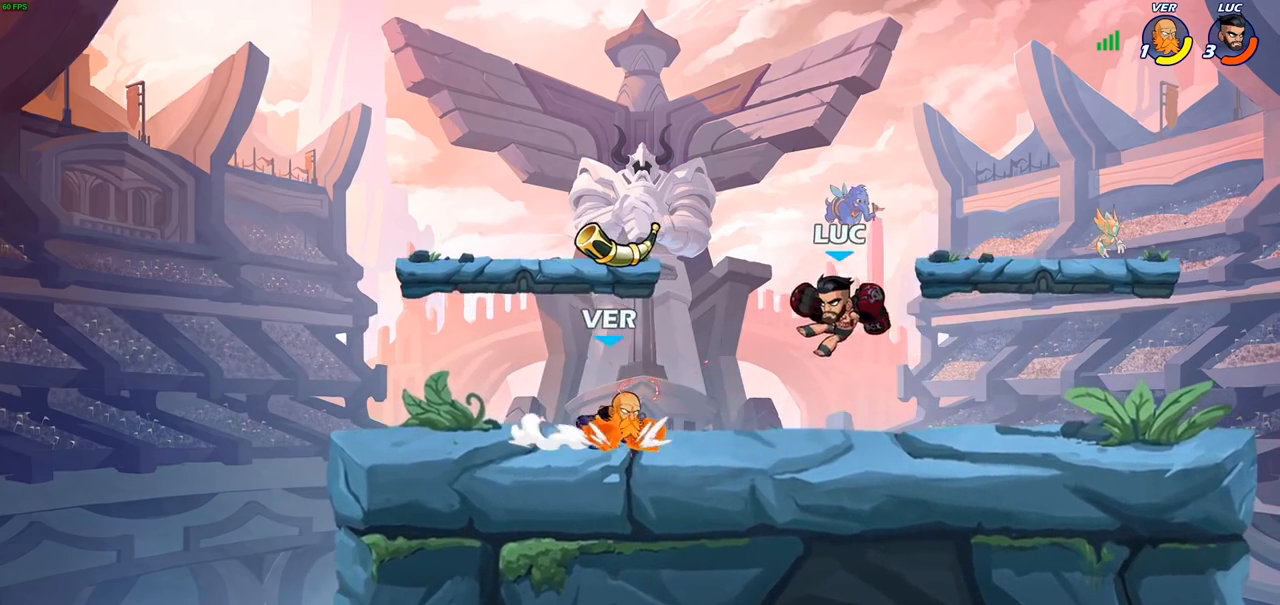
{"buttons": [], "left_stick": "center", "right_stick": "center", "events": [[67, "R2", "down"], [167, "left_stick", "up-right"], [300, "R2", "up"], [433, "left_stick", "up-left"], [500, "left_stick", "center"]]}